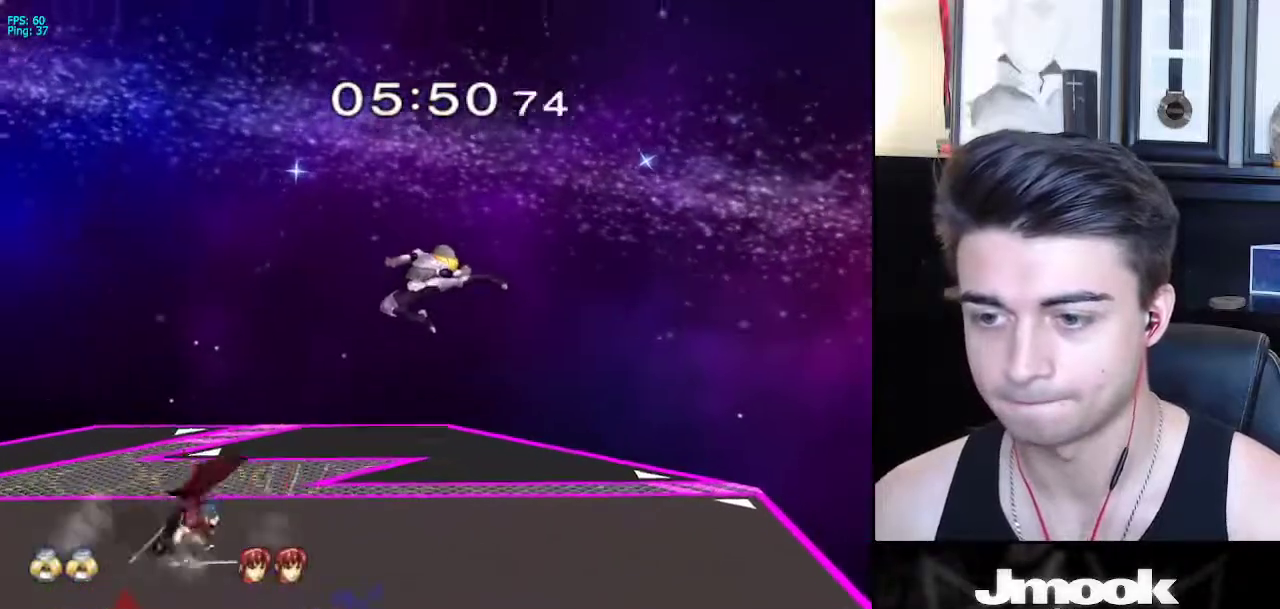
Gameplay with a controller (Nintendo layout); each line is a JSON object with the inputs held at the frame after it. "events" lists button and stick changes between this image and that frame as [ms after this image, input, new state], when the widget could be followed in between. Not read: L3 R3 START.
{"buttons": [], "left_stick": "left", "right_stick": "center", "events": [[50, "L1", "up"], [200, "right_stick", "left"], [233, "L1", "down"], [283, "right_stick", "center"], [317, "left_stick", "center"], [367, "L1", "up"], [450, "left_stick", "left"]]}
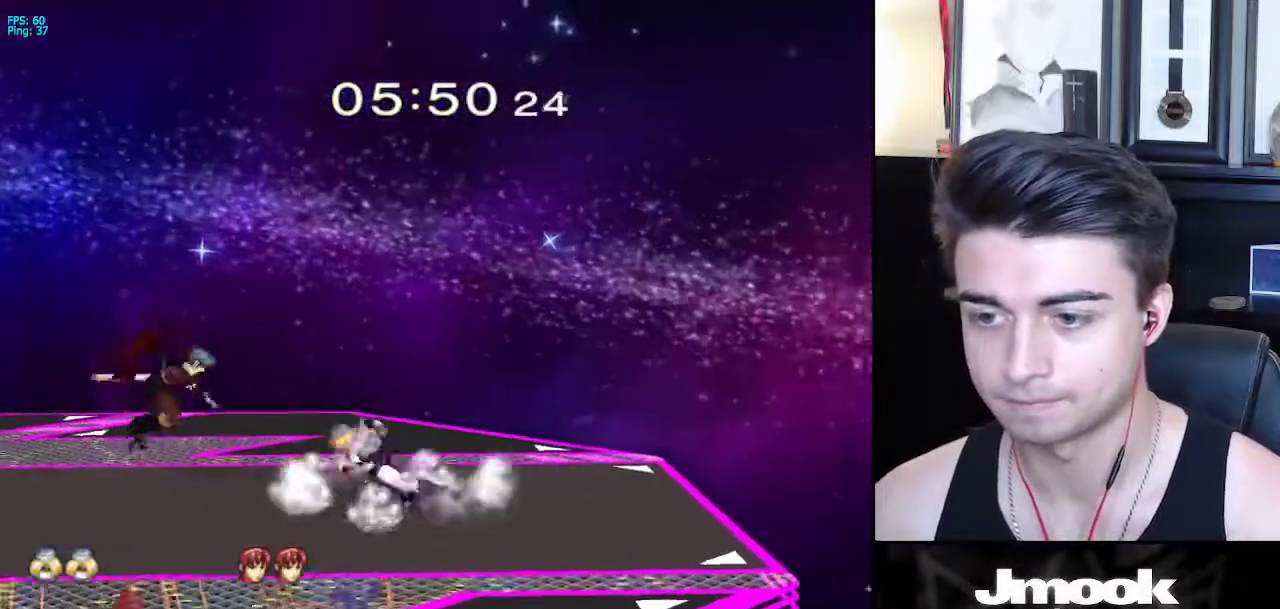
{"buttons": [], "left_stick": "center", "right_stick": "center", "events": [[33, "A", "down"], [117, "left_stick", "down-left"], [167, "A", "up"], [300, "left_stick", "left"], [467, "left_stick", "center"]]}
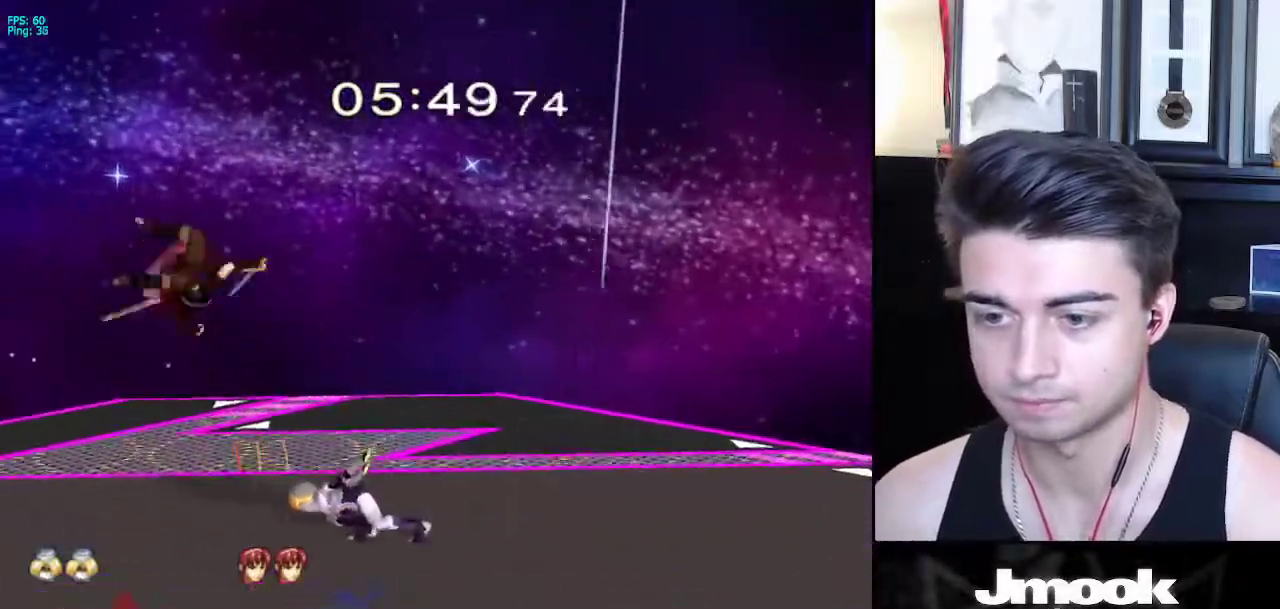
{"buttons": [], "left_stick": "down-left", "right_stick": "center", "events": [[167, "left_stick", "left"], [267, "A", "down"], [317, "A", "up"], [383, "left_stick", "down-left"]]}
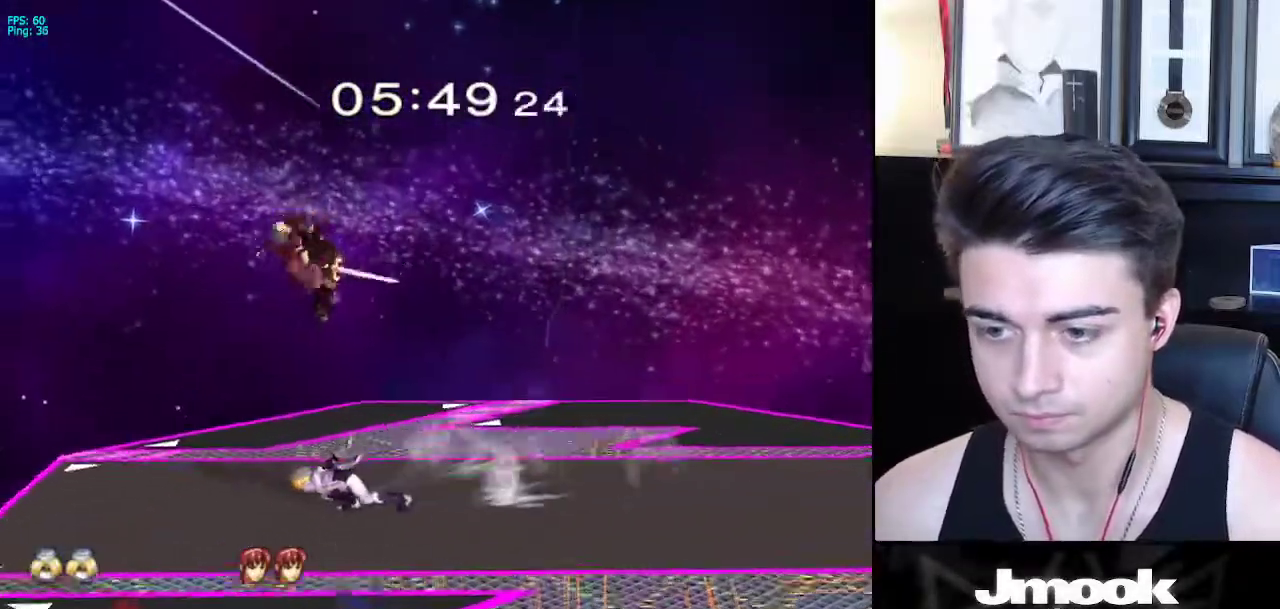
{"buttons": [], "left_stick": "center", "right_stick": "center", "events": [[117, "left_stick", "center"], [383, "left_stick", "right"], [467, "left_stick", "center"]]}
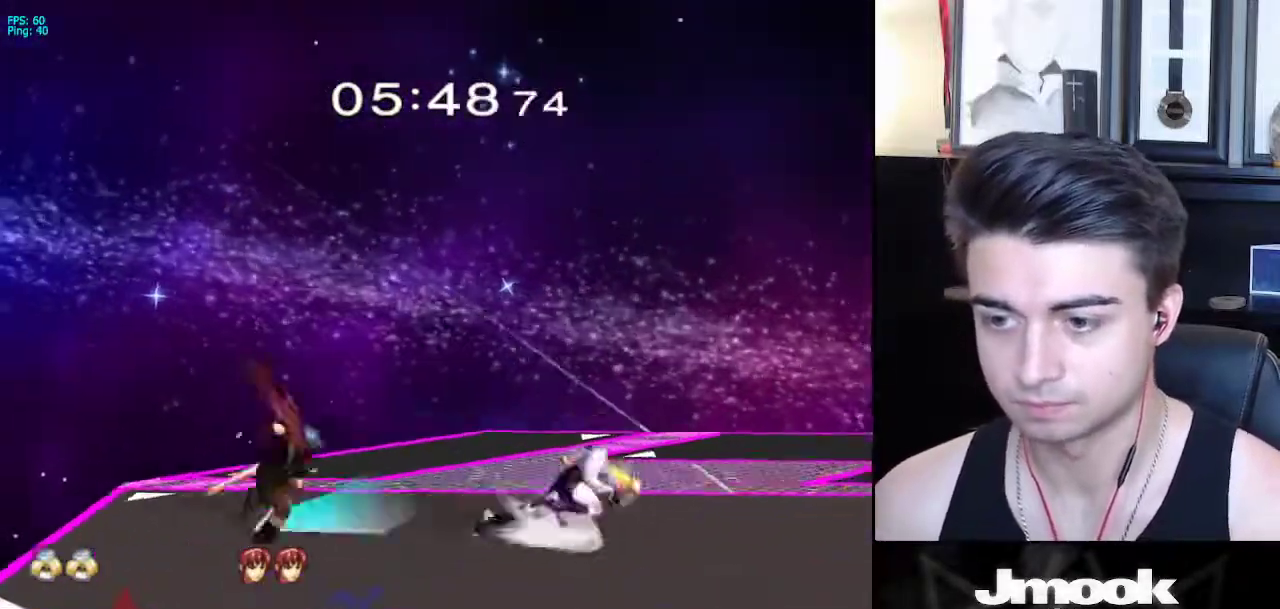
{"buttons": [], "left_stick": "center", "right_stick": "center", "events": [[83, "left_stick", "left"], [350, "A", "down"], [383, "Z", "down"], [450, "left_stick", "center"], [483, "Z", "up"], [500, "A", "up"]]}
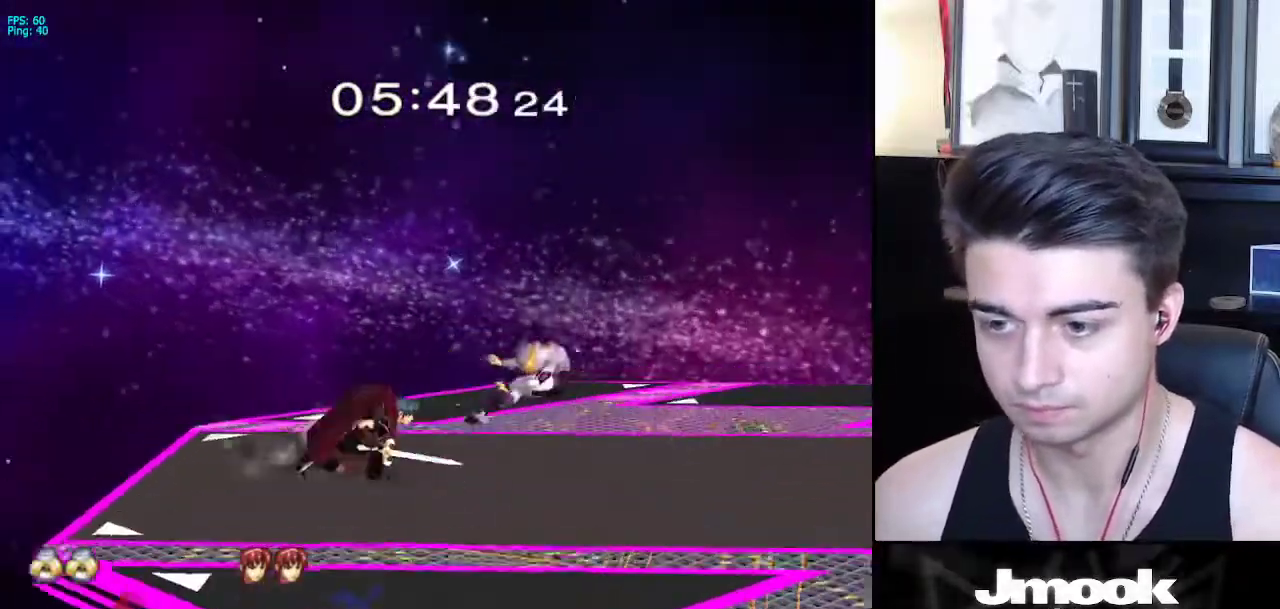
{"buttons": ["L1"], "left_stick": "right", "right_stick": "center", "events": [[183, "left_stick", "right"], [200, "L1", "down"]]}
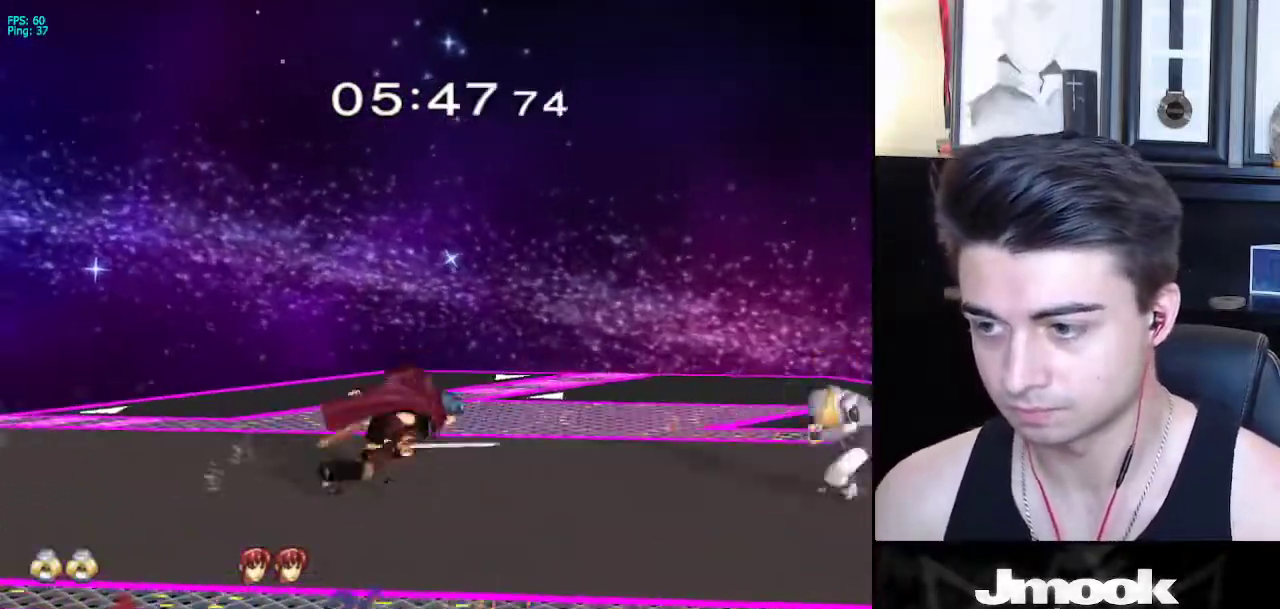
{"buttons": ["L1"], "left_stick": "center", "right_stick": "center", "events": [[67, "L1", "up"], [200, "L1", "down"], [217, "left_stick", "center"]]}
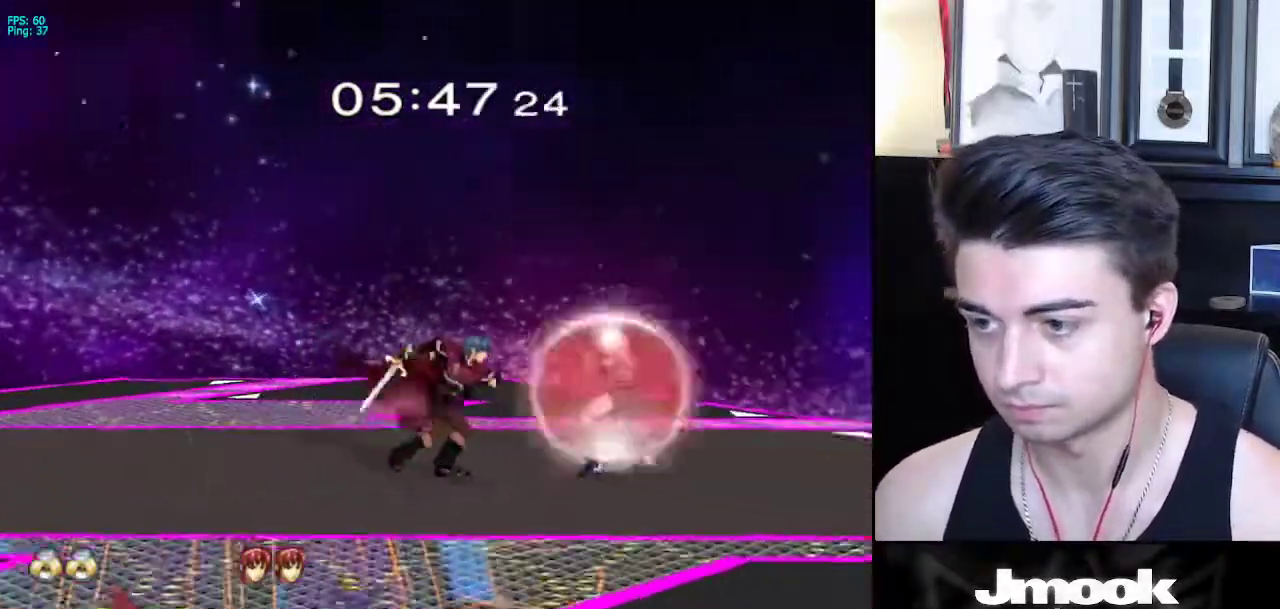
{"buttons": [], "left_stick": "down", "right_stick": "center", "events": [[250, "X", "down"], [300, "X", "up"], [333, "R1", "down"], [367, "left_stick", "down-left"], [433, "L1", "up"], [433, "R1", "up"], [500, "left_stick", "down"]]}
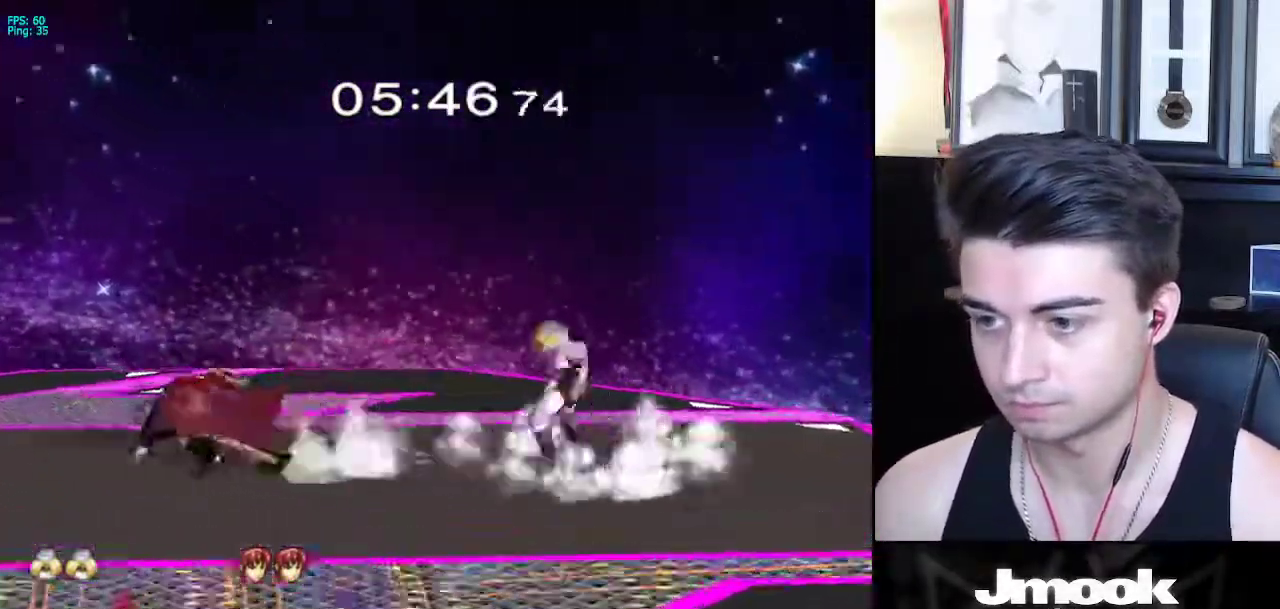
{"buttons": [], "left_stick": "down", "right_stick": "center", "events": [[217, "A", "down"], [350, "A", "up"]]}
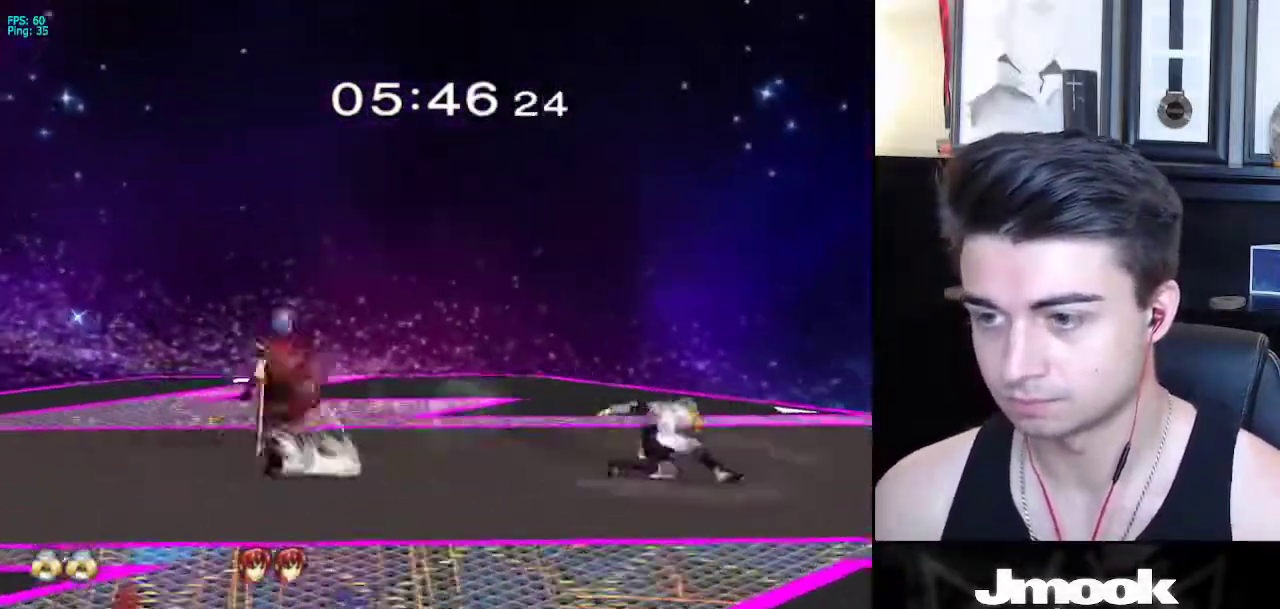
{"buttons": [], "left_stick": "right", "right_stick": "center", "events": [[200, "X", "down"], [217, "X", "up"], [367, "left_stick", "right"]]}
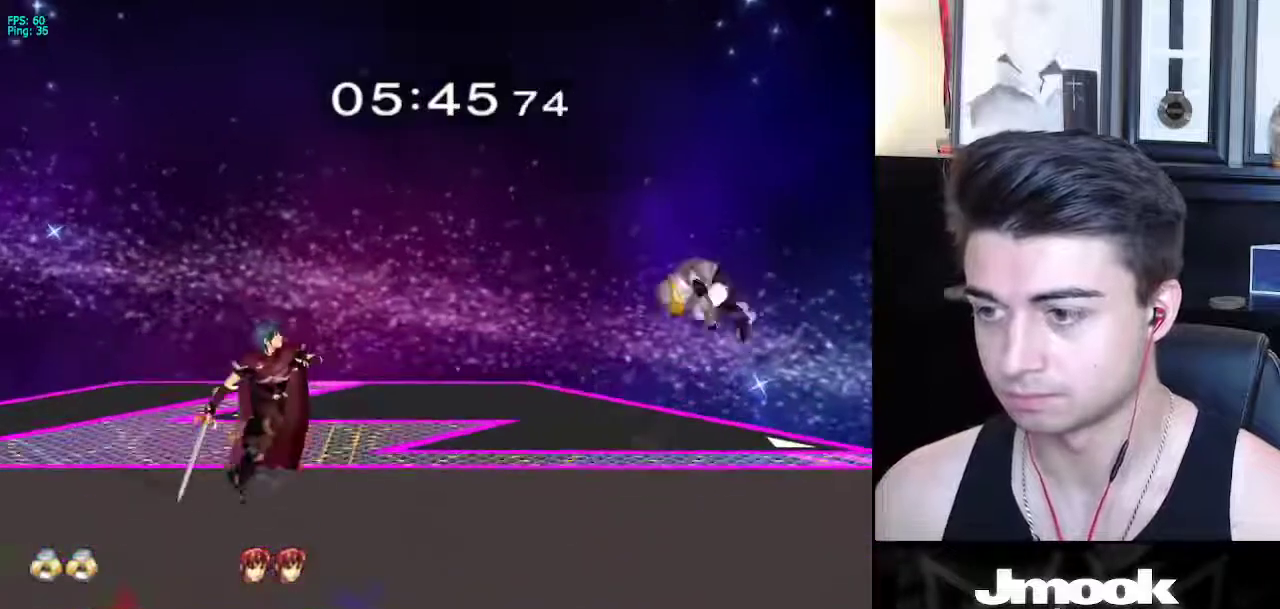
{"buttons": ["B"], "left_stick": "center", "right_stick": "center", "events": [[233, "left_stick", "center"], [267, "B", "down"]]}
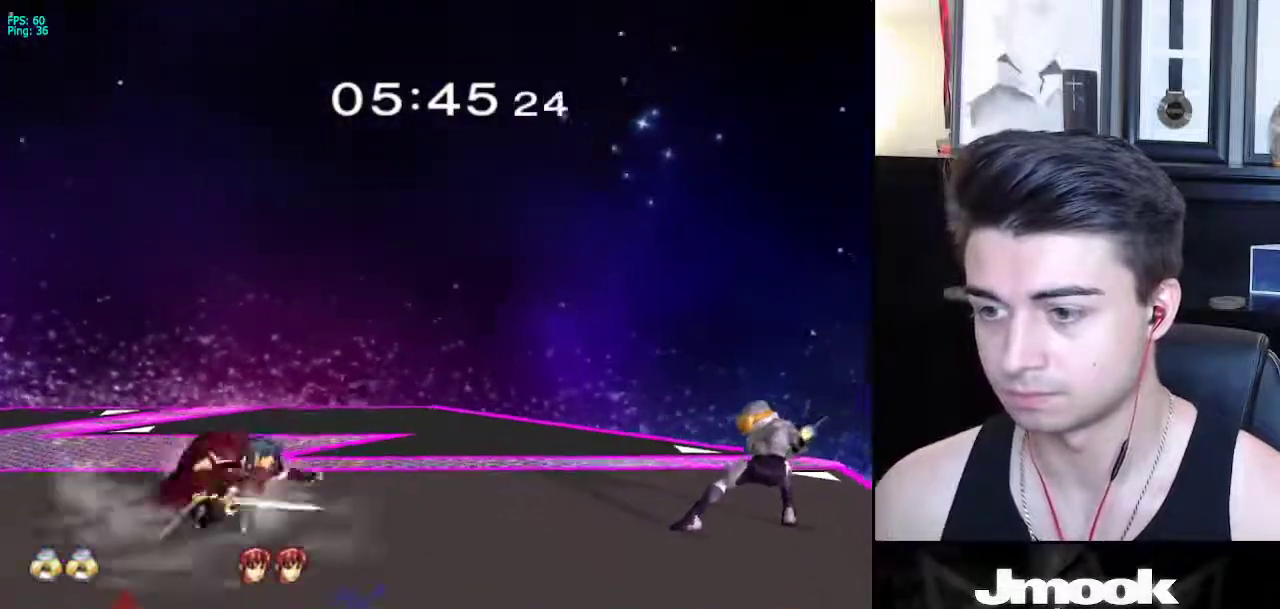
{"buttons": ["X", "L1"], "left_stick": "center", "right_stick": "center", "events": [[283, "Z", "down"], [350, "B", "up"], [383, "Z", "up"], [417, "left_stick", "right"], [467, "L1", "down"], [483, "left_stick", "center"], [500, "X", "down"]]}
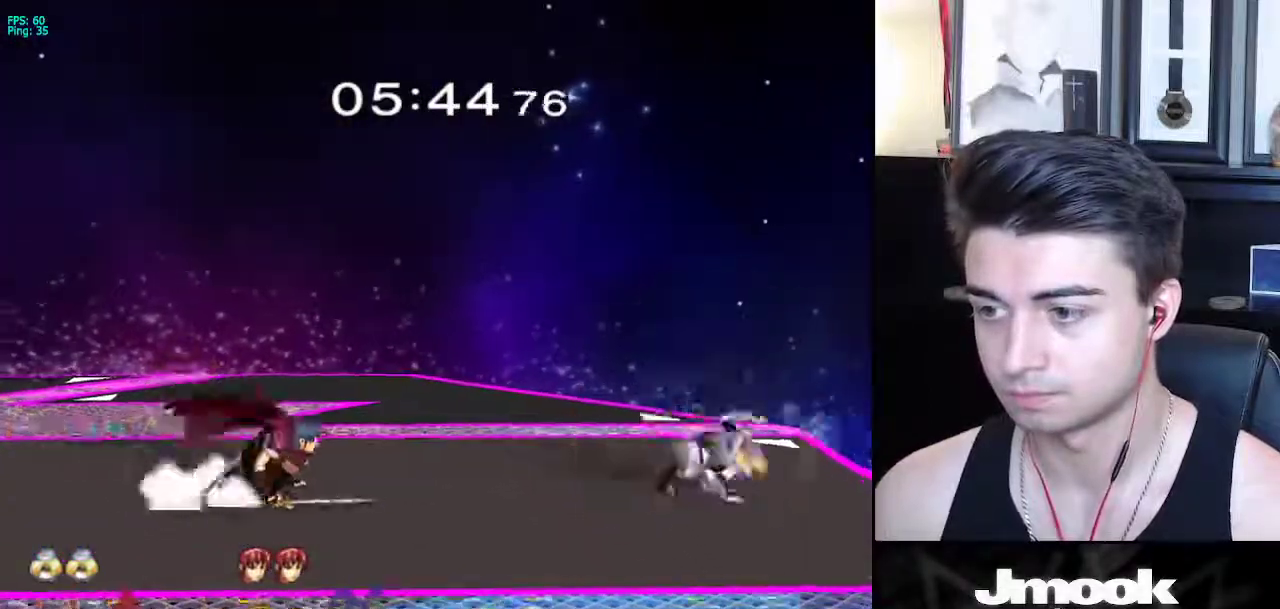
{"buttons": ["L1"], "left_stick": "down", "right_stick": "left", "events": [[33, "X", "up"], [250, "L1", "up"], [367, "left_stick", "down"], [400, "right_stick", "left"], [483, "L1", "down"]]}
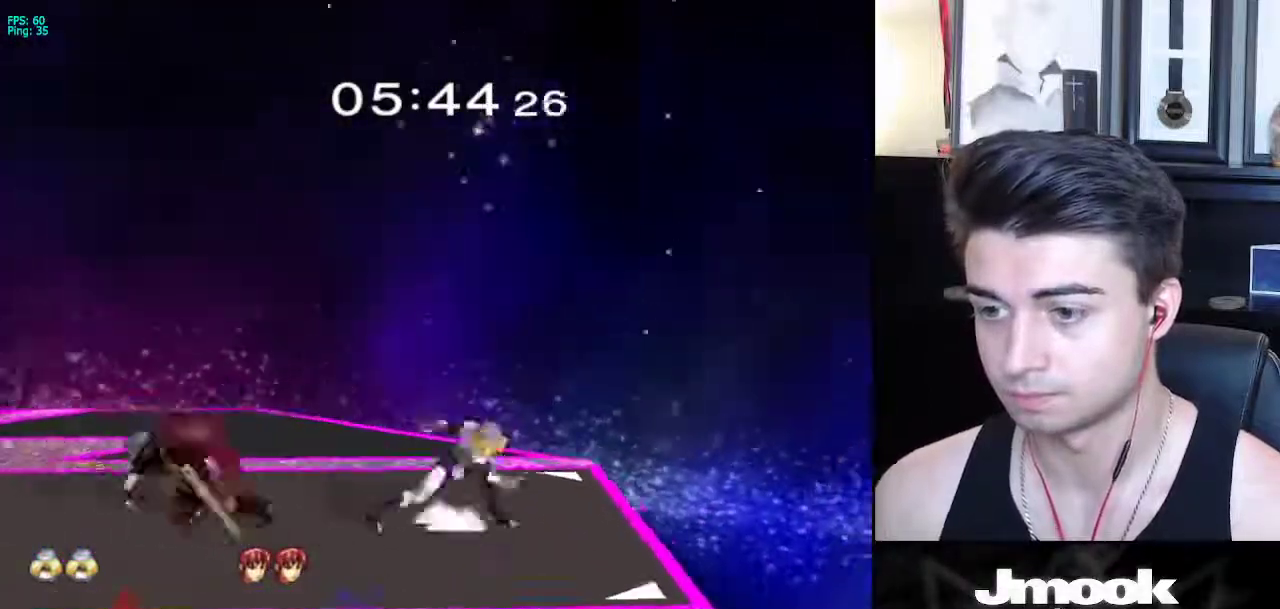
{"buttons": ["L1"], "left_stick": "left", "right_stick": "center", "events": [[50, "right_stick", "center"], [83, "left_stick", "center"], [117, "L1", "up"], [300, "left_stick", "left"], [367, "L1", "down"]]}
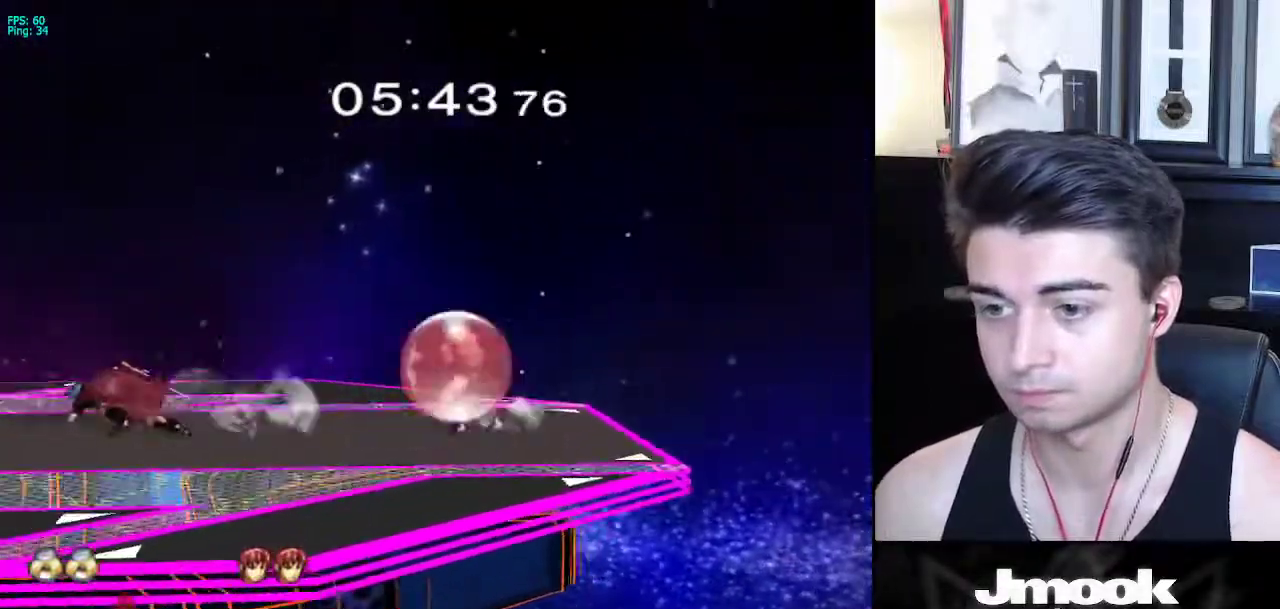
{"buttons": [], "left_stick": "center", "right_stick": "center", "events": [[50, "X", "down"], [117, "X", "up"], [300, "L1", "up"], [317, "left_stick", "center"]]}
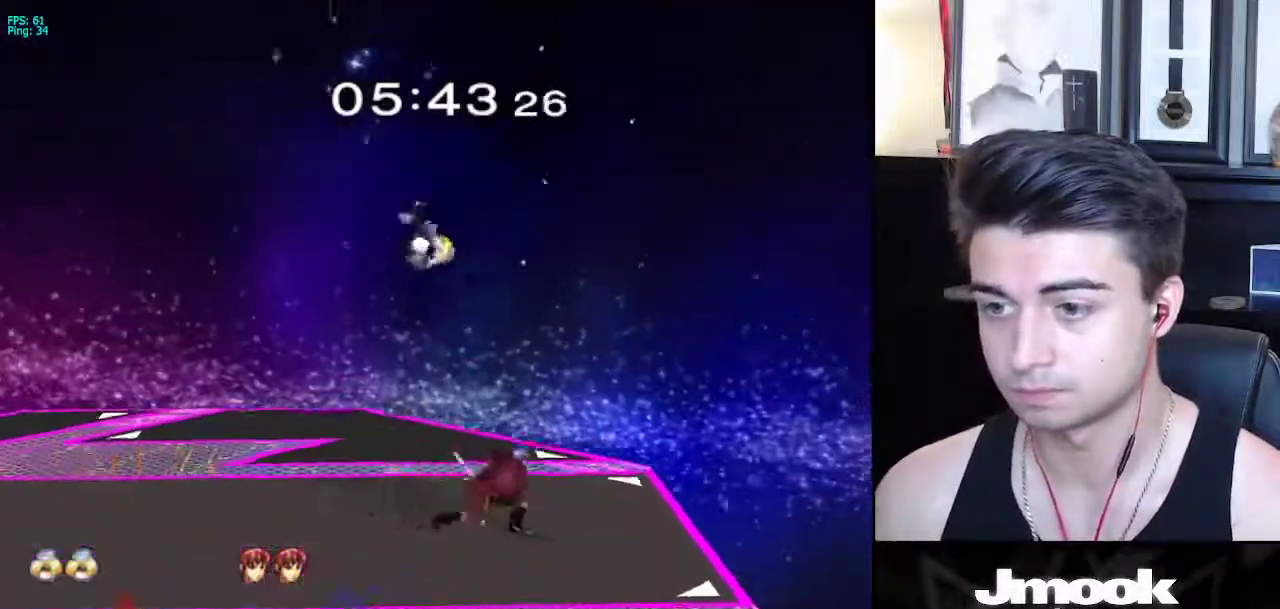
{"buttons": [], "left_stick": "center", "right_stick": "center", "events": [[67, "left_stick", "down"], [150, "right_stick", "right"], [183, "left_stick", "right"], [267, "L1", "down"], [350, "left_stick", "center"], [350, "right_stick", "center"], [400, "L1", "up"]]}
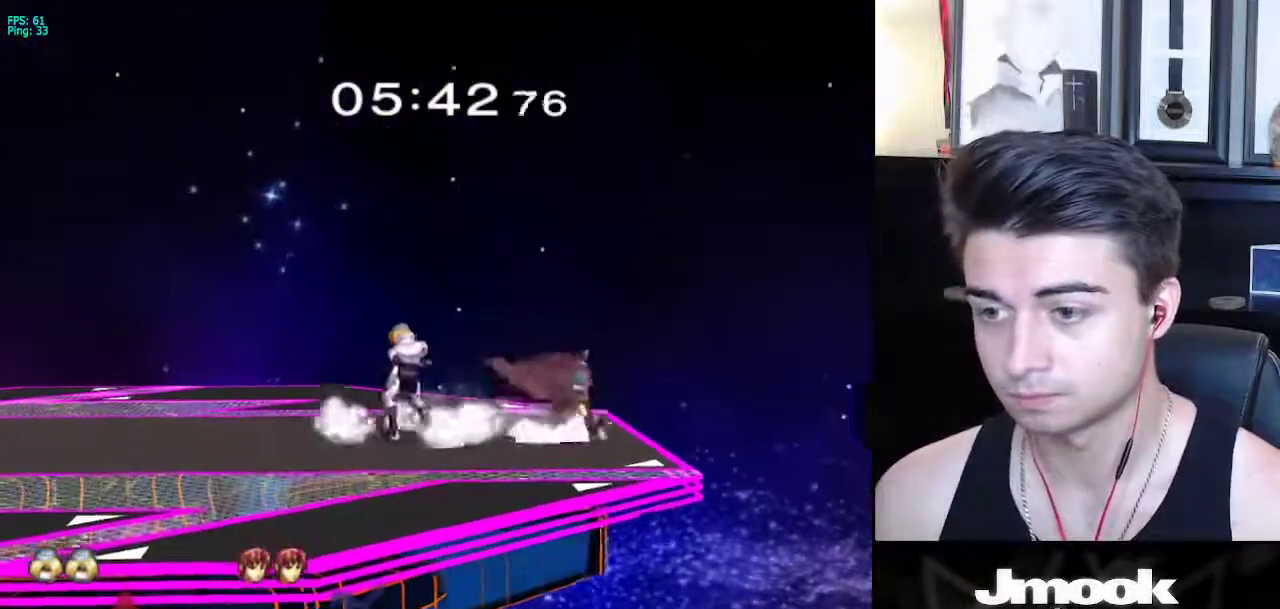
{"buttons": ["A"], "left_stick": "right", "right_stick": "center", "events": [[300, "left_stick", "right"], [450, "A", "down"]]}
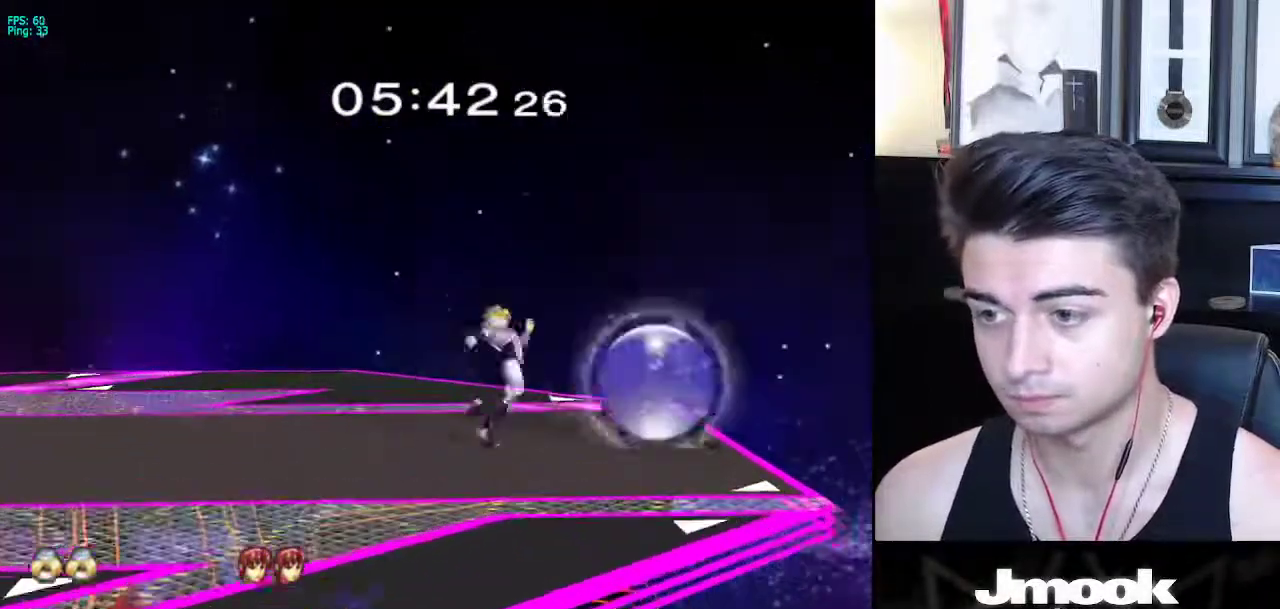
{"buttons": [], "left_stick": "down", "right_stick": "center", "events": [[67, "A", "up"], [267, "left_stick", "center"], [400, "left_stick", "down"]]}
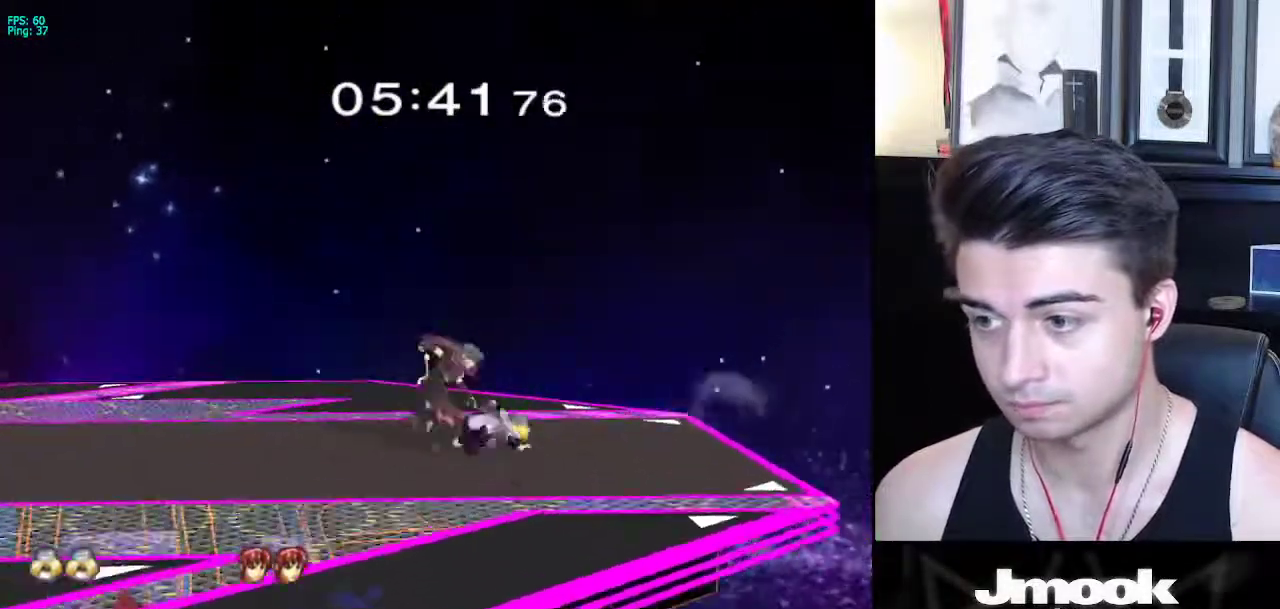
{"buttons": [], "left_stick": "left", "right_stick": "center", "events": [[117, "left_stick", "center"], [317, "left_stick", "left"]]}
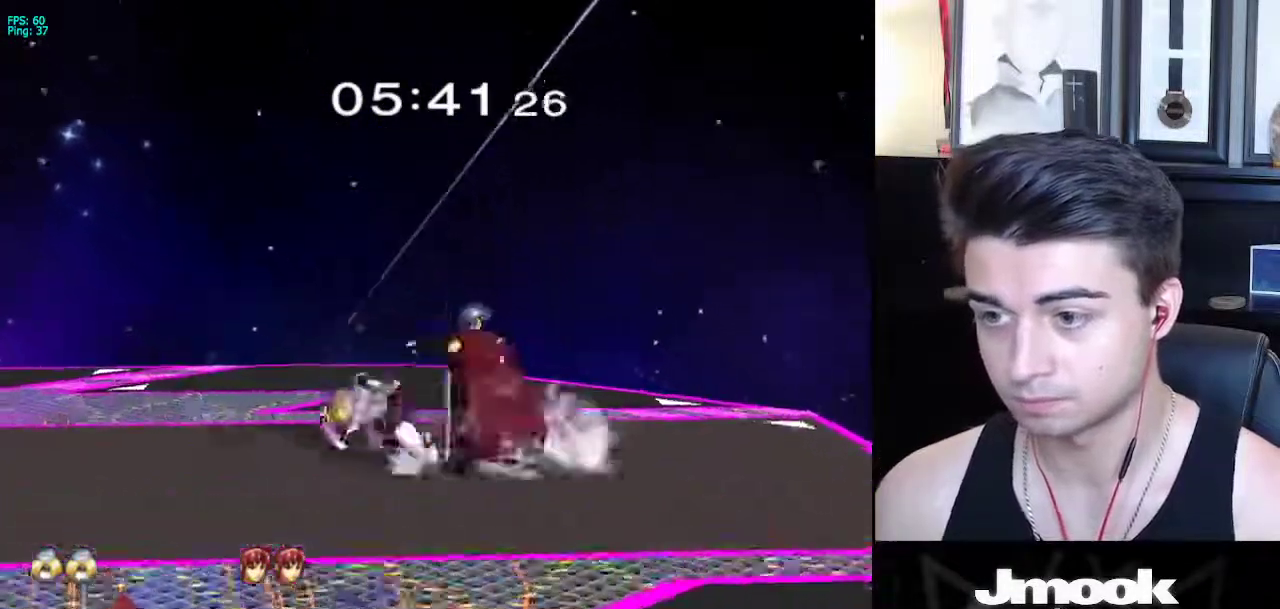
{"buttons": [], "left_stick": "down-right", "right_stick": "center", "events": [[100, "left_stick", "down"], [167, "left_stick", "down-left"], [300, "X", "down"], [317, "left_stick", "down-right"], [333, "X", "up"]]}
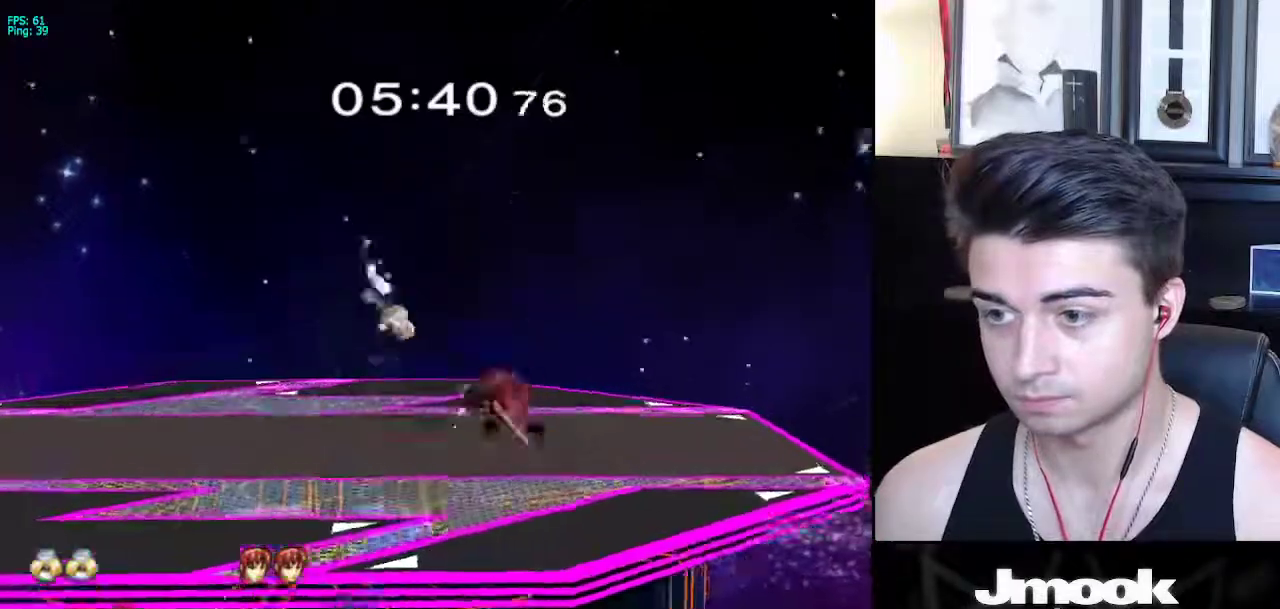
{"buttons": [], "left_stick": "right", "right_stick": "center", "events": [[17, "left_stick", "center"], [200, "left_stick", "down"], [283, "left_stick", "center"], [483, "left_stick", "right"]]}
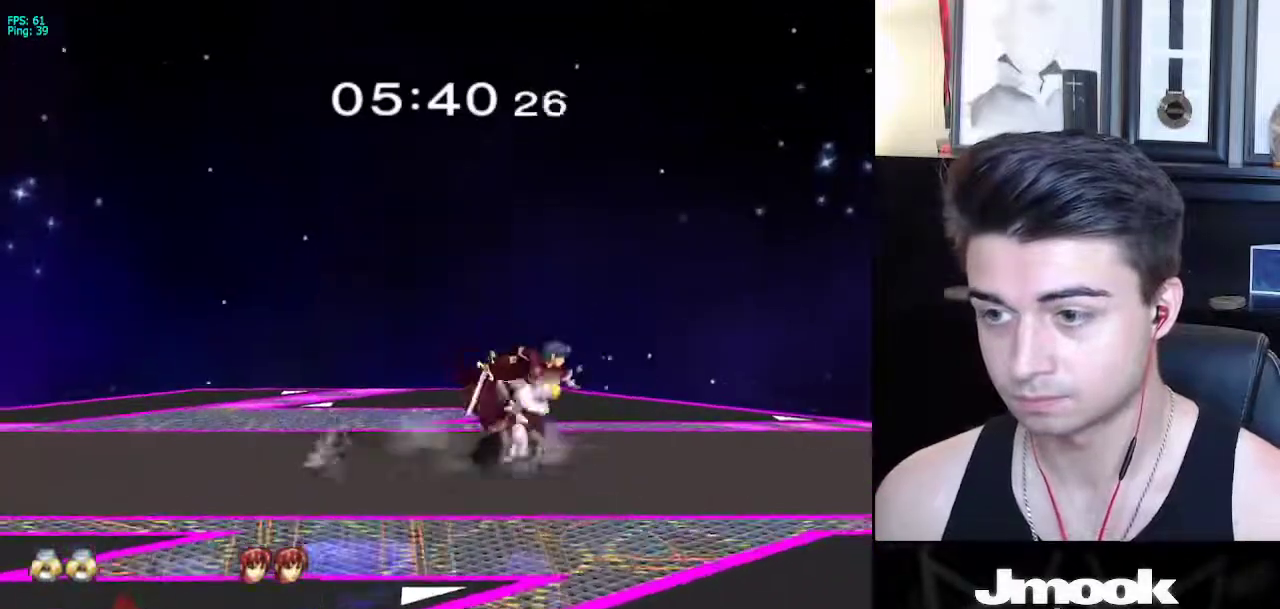
{"buttons": [], "left_stick": "down-left", "right_stick": "center", "events": [[50, "left_stick", "center"], [383, "left_stick", "left"], [400, "A", "down"], [467, "A", "up"], [500, "left_stick", "down-left"]]}
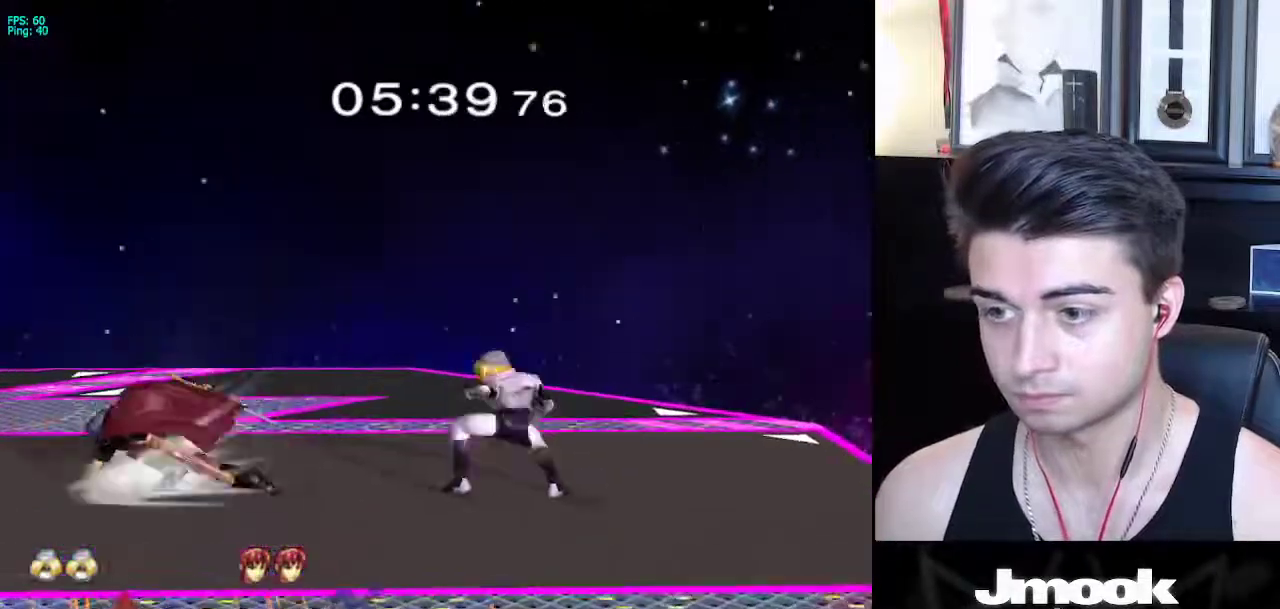
{"buttons": [], "left_stick": "down", "right_stick": "center", "events": [[33, "left_stick", "down"]]}
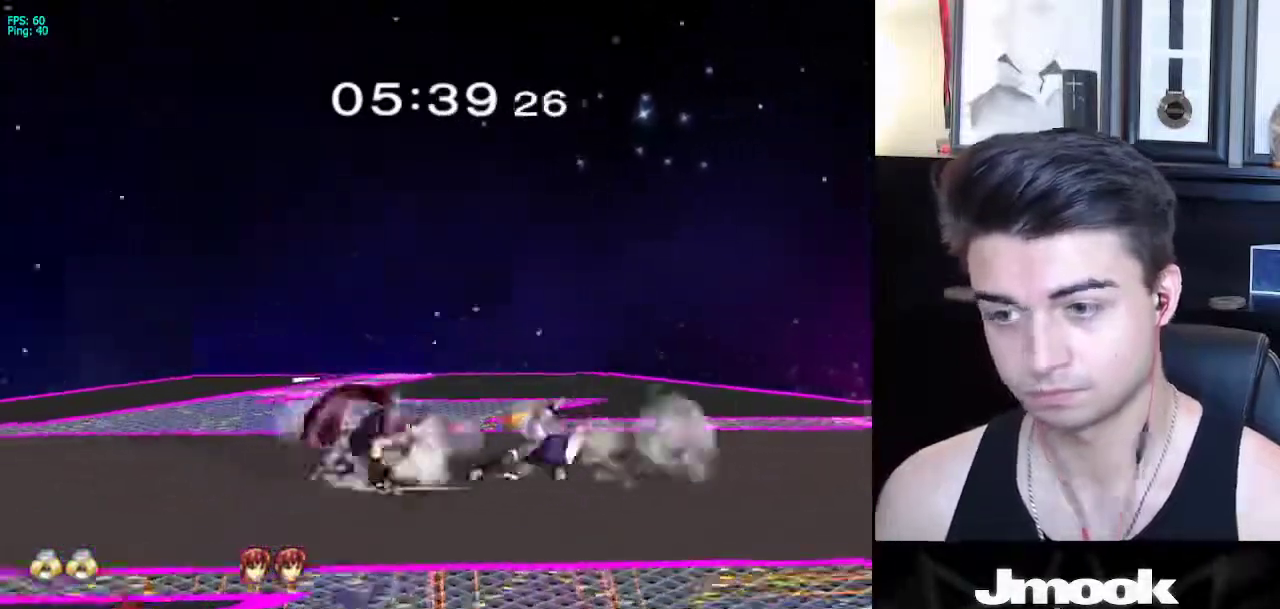
{"buttons": [], "left_stick": "right", "right_stick": "center", "events": [[167, "R1", "down"], [233, "R1", "up"], [383, "left_stick", "right"]]}
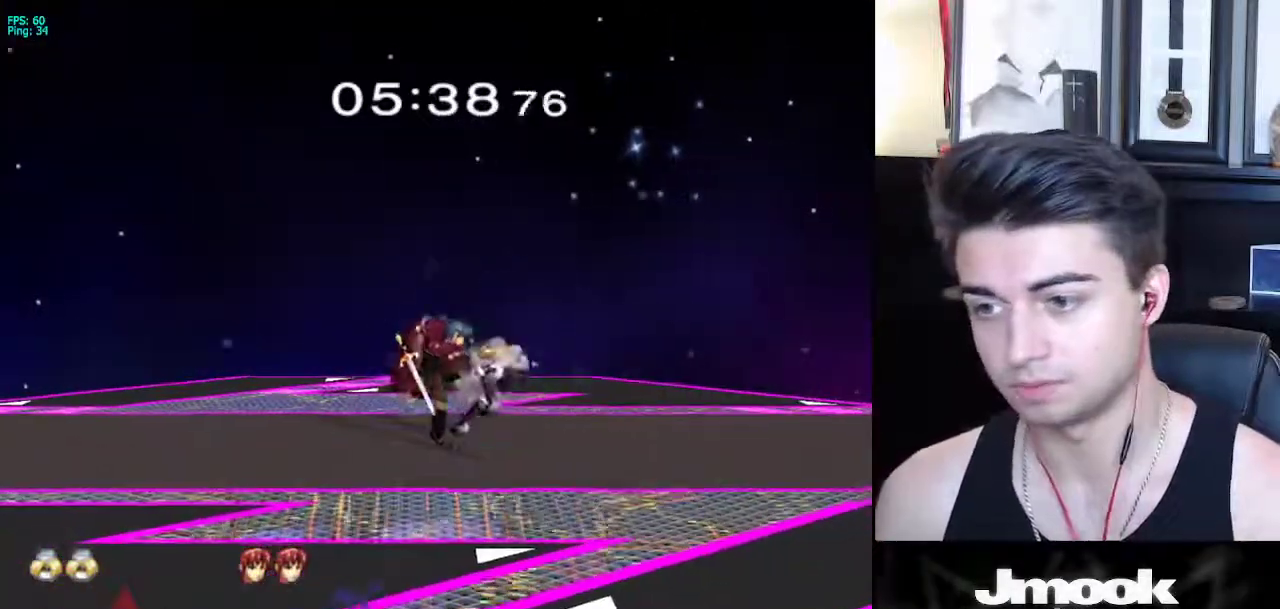
{"buttons": [], "left_stick": "right", "right_stick": "center", "events": []}
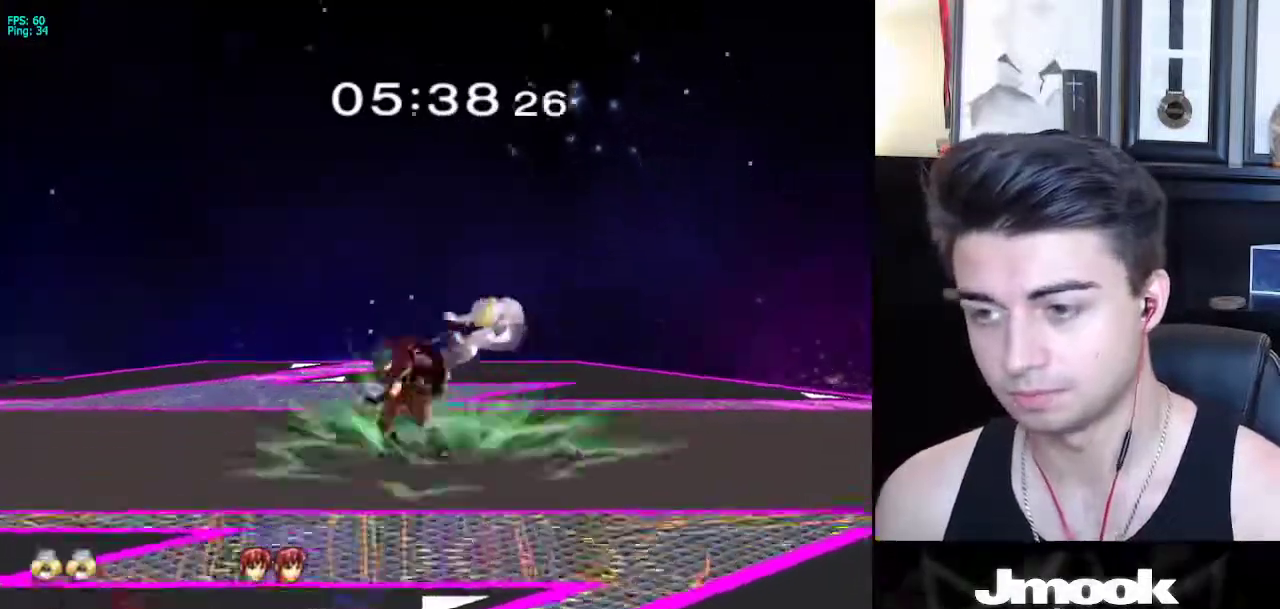
{"buttons": ["R1"], "left_stick": "left", "right_stick": "center", "events": [[283, "left_stick", "left"], [350, "R1", "down"]]}
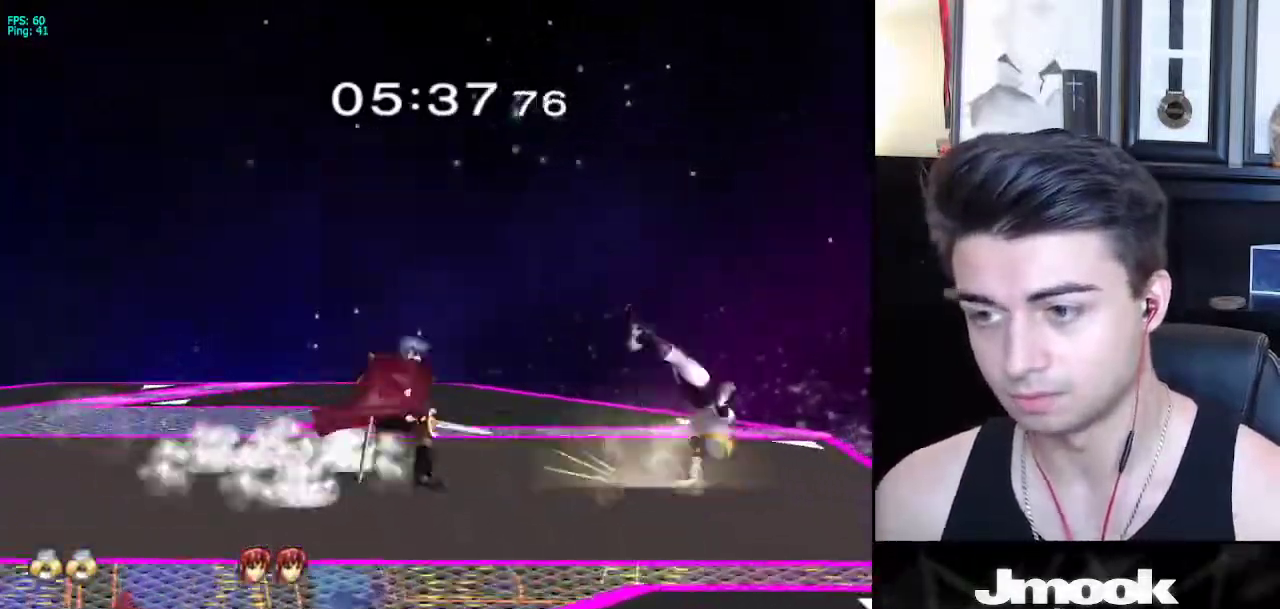
{"buttons": ["R1"], "left_stick": "left", "right_stick": "down", "events": [[83, "R1", "up"], [200, "right_stick", "down"], [450, "R1", "down"]]}
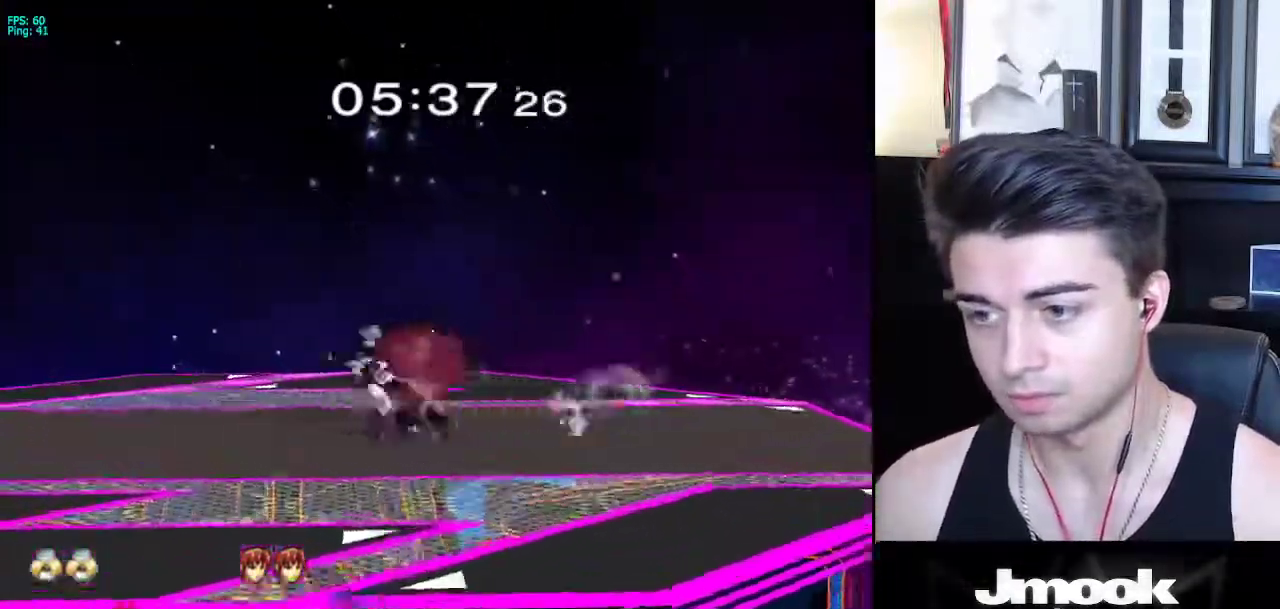
{"buttons": [], "left_stick": "left", "right_stick": "center", "events": [[267, "R1", "up"], [350, "right_stick", "center"]]}
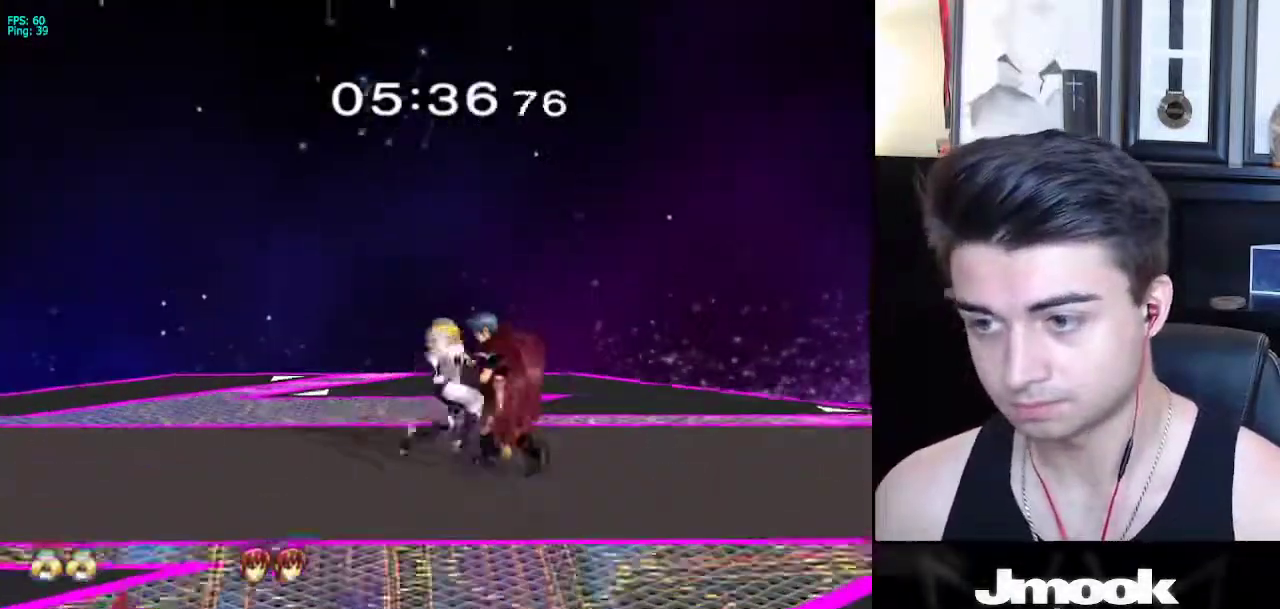
{"buttons": [], "left_stick": "right", "right_stick": "center", "events": [[33, "X", "down"], [83, "A", "down"], [83, "left_stick", "right"], [100, "X", "up"], [150, "A", "up"], [167, "A", "down"], [200, "A", "up"], [200, "X", "down"], [233, "A", "down"], [233, "X", "up"], [350, "A", "up"]]}
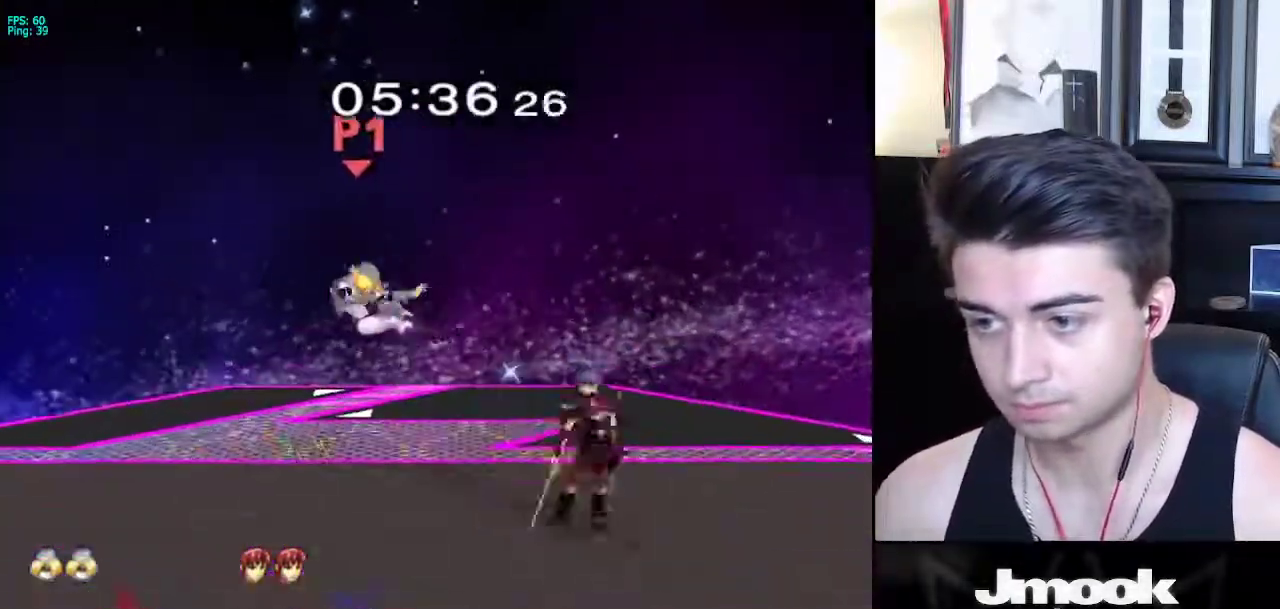
{"buttons": ["L1"], "left_stick": "down-right", "right_stick": "center", "events": [[200, "left_stick", "center"], [350, "A", "down"], [433, "L1", "down"], [433, "left_stick", "down-right"], [483, "A", "up"]]}